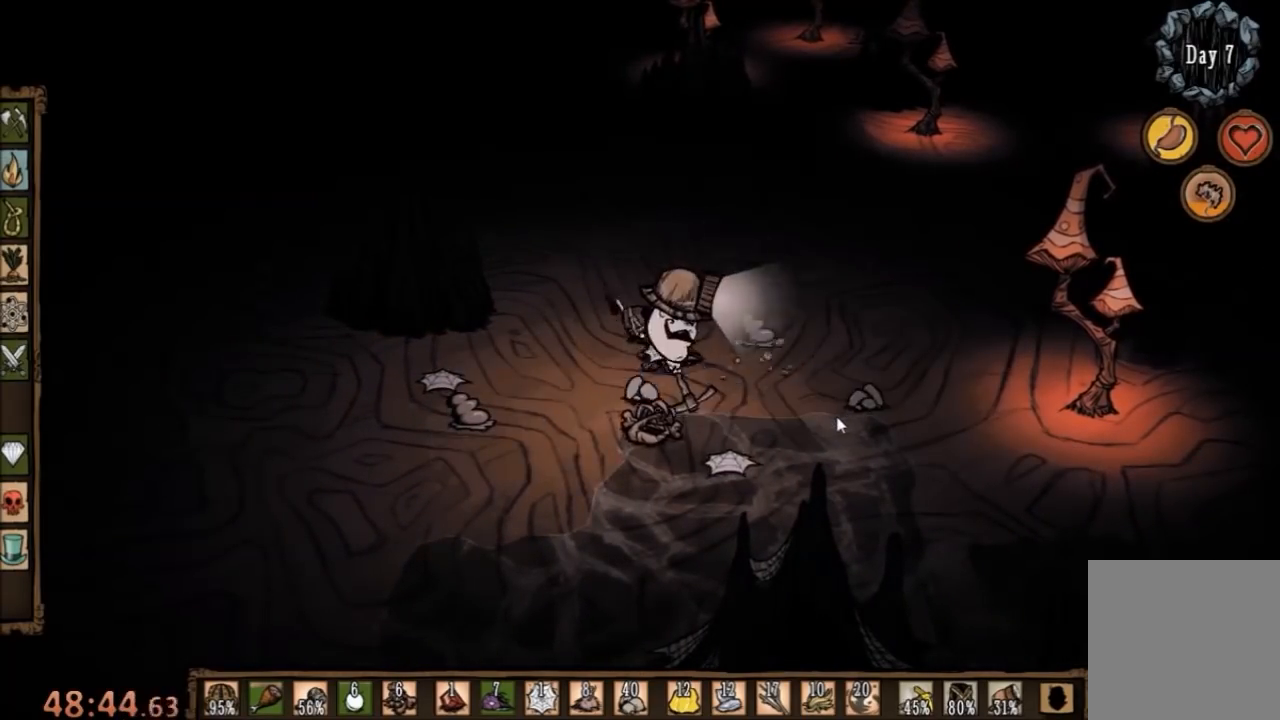
Gameplay with keyboard and mouse; each line is a JSON object with the keys and mouse buttons held at the frame after it. "events" lists presses ("down") and releases ("up") of "1", "2", "3", "4", "5", "a", "c", "ctrl", "d", "e", "f", "q", "r", "s", "shift", "space", "tab", "v", "w", "x", "z", "mouse_left" and "mouse_right" between this image and that frame as [ms after this image, input, new state], when the widget could be followed in between. "mouse_left", "mouse_right" = the "left", "right" buttons of the "mouse" list. No other keys are recorded. Mouse movement is not recorded.
{"keys": ["a", "s"], "mouse": [], "events": [[200, "d", "down"], [233, "w", "down"], [333, "d", "up"], [333, "w", "up"], [433, "s", "down"], [500, "a", "down"]]}
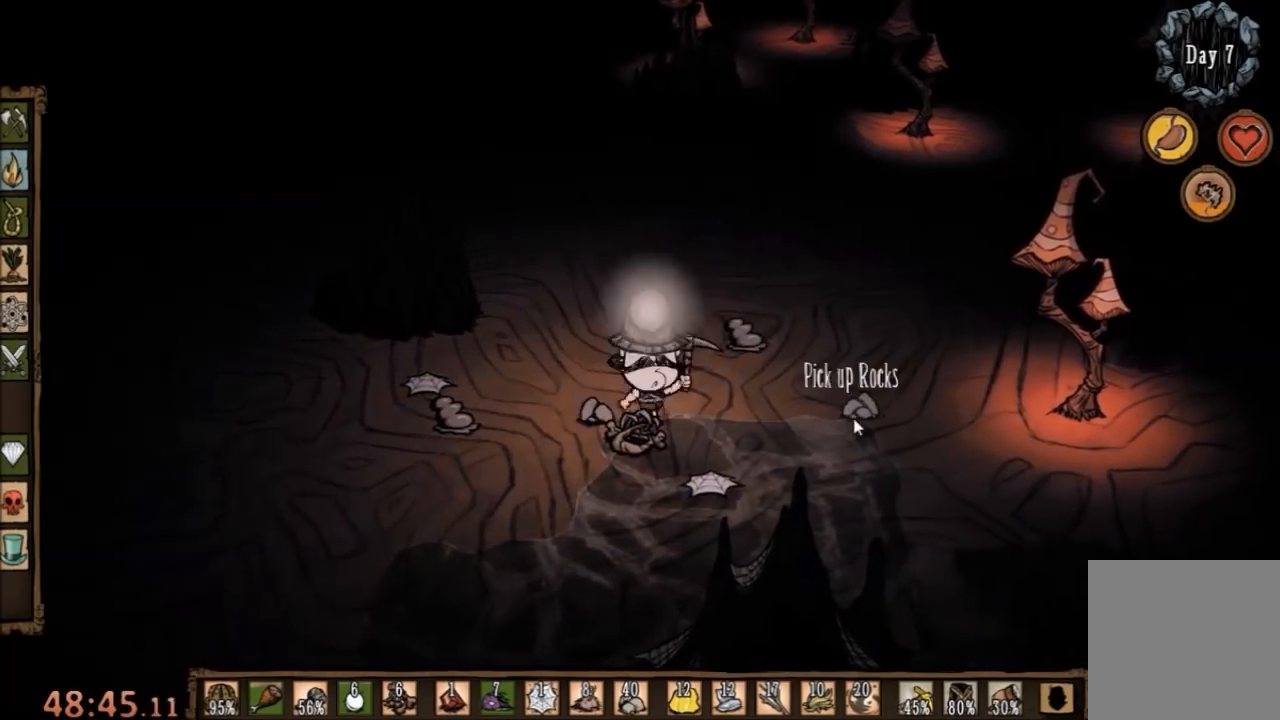
{"keys": [], "mouse": [], "events": [[167, "a", "up"], [167, "s", "up"], [200, "f", "down"], [333, "f", "up"]]}
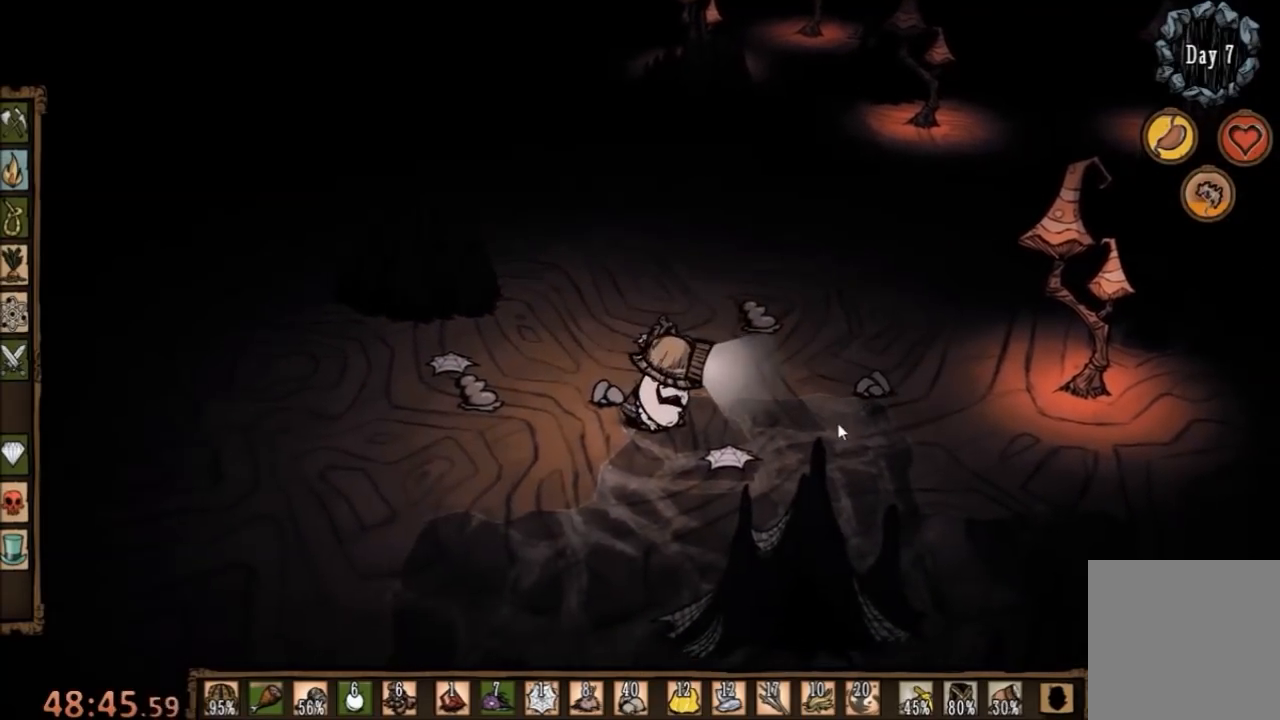
{"keys": ["d", "w"], "mouse": [], "events": [[67, "e", "down"], [167, "e", "up"], [267, "w", "down"], [367, "d", "down"]]}
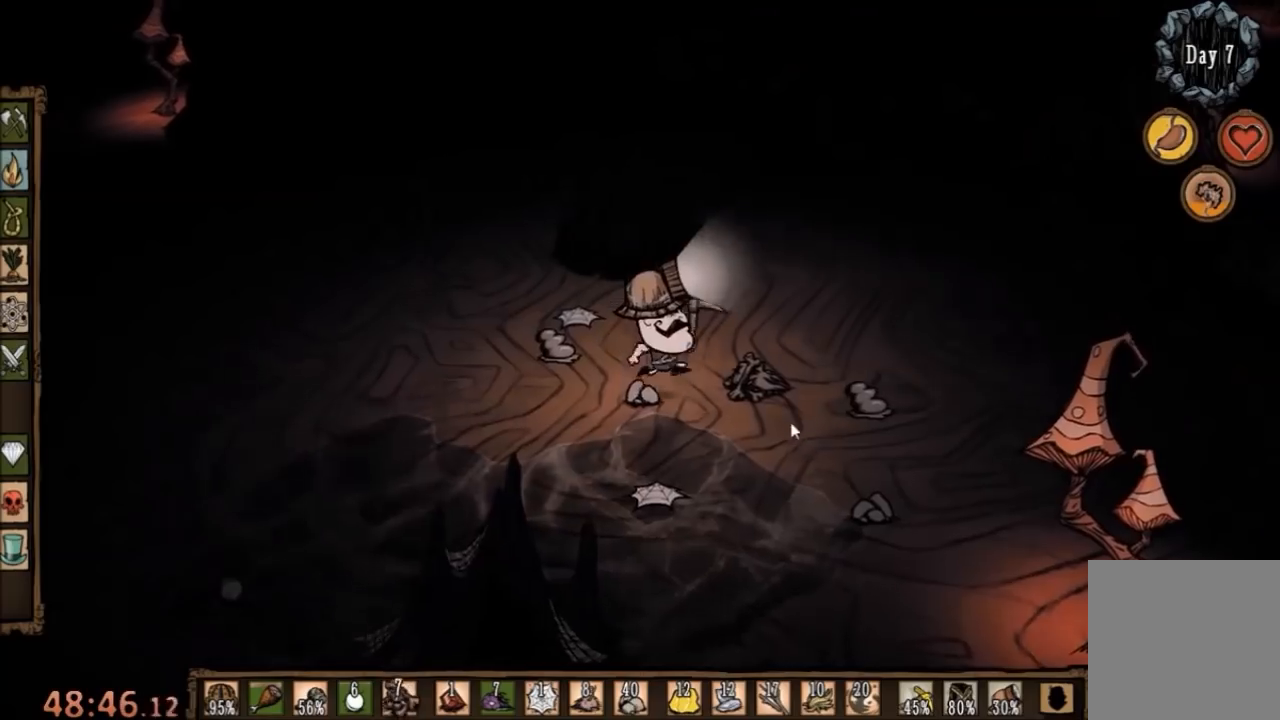
{"keys": ["f"], "mouse": [], "events": [[100, "w", "up"], [300, "d", "up"], [367, "f", "down"]]}
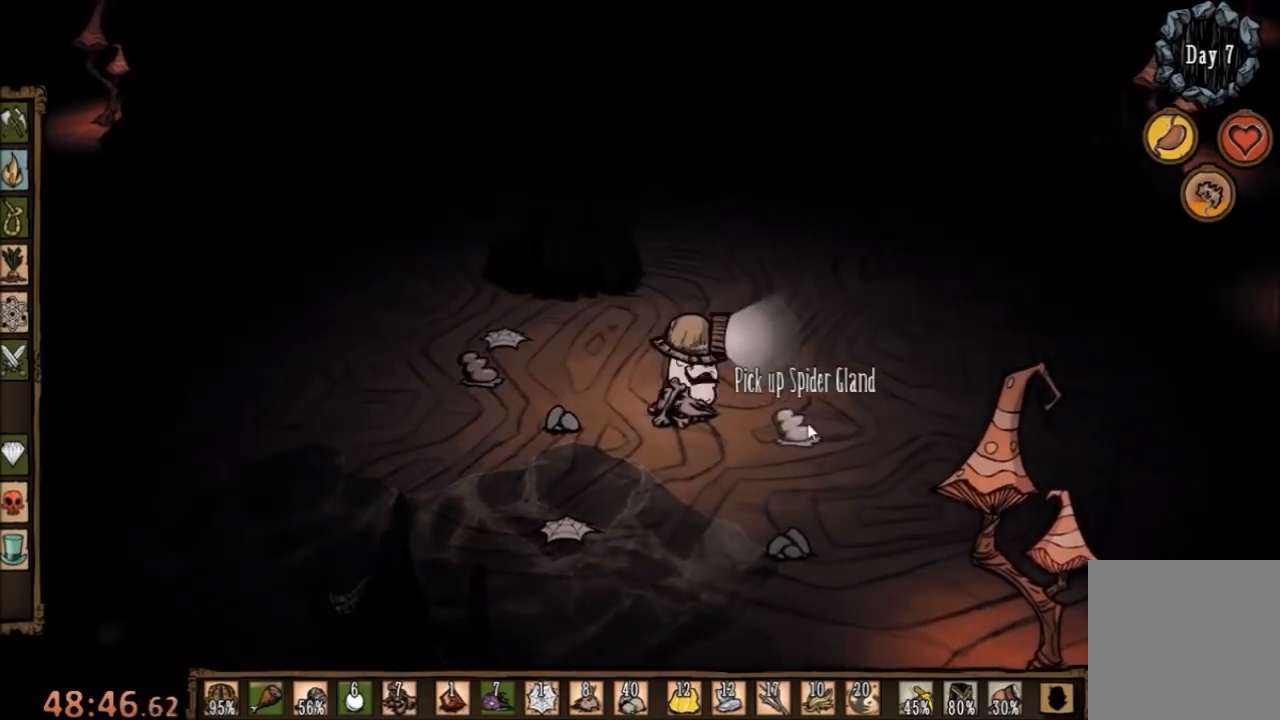
{"keys": [], "mouse": [], "events": [[67, "f", "up"], [233, "e", "down"], [333, "e", "up"]]}
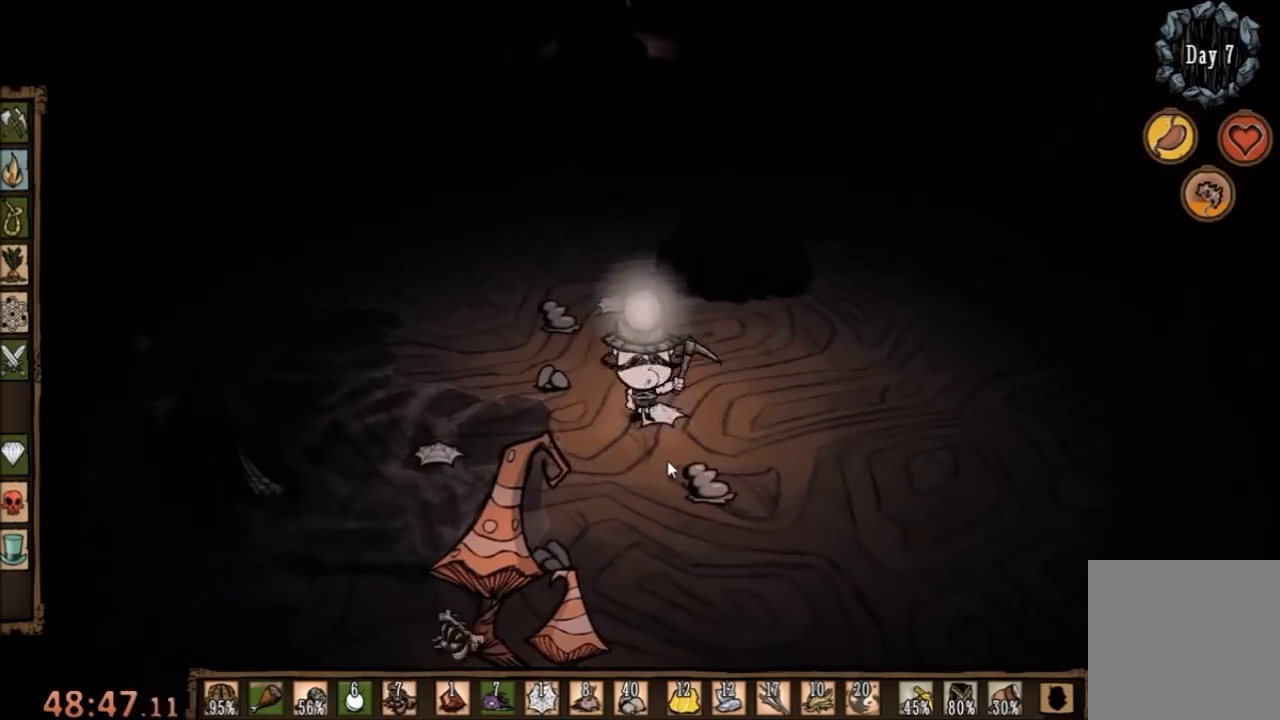
{"keys": ["a", "w"], "mouse": [], "events": [[33, "f", "down"], [200, "f", "up"], [233, "a", "down"], [300, "w", "down"]]}
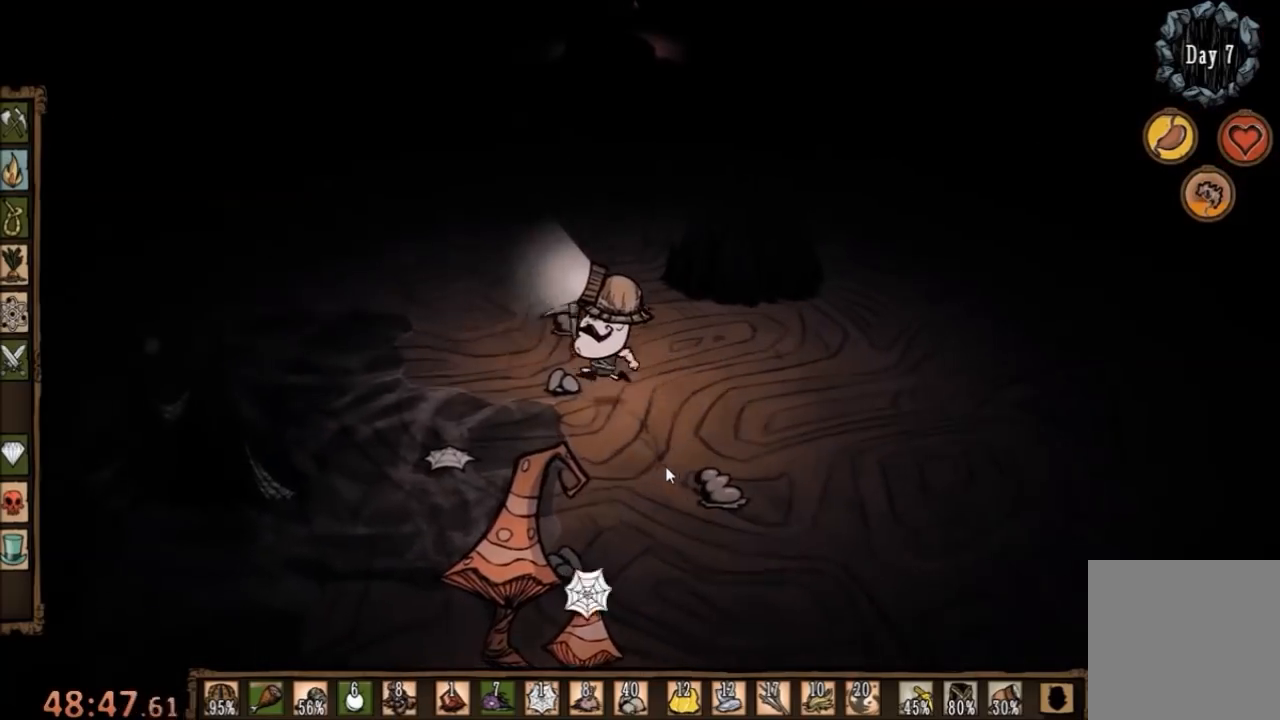
{"keys": ["w"], "mouse": [], "events": [[100, "f", "down"], [100, "w", "up"], [133, "a", "up"], [333, "f", "up"], [467, "w", "down"]]}
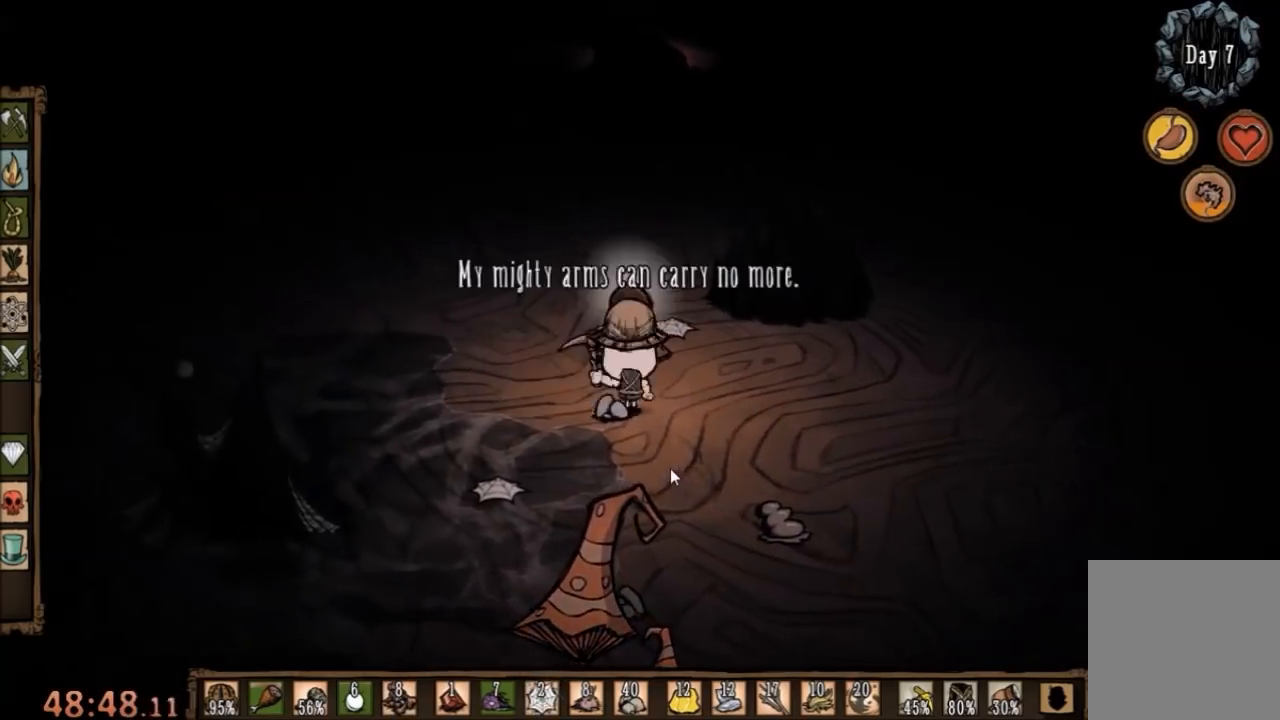
{"keys": [], "mouse": [], "events": [[67, "a", "down"], [233, "a", "up"], [233, "f", "down"], [300, "w", "up"], [433, "f", "up"]]}
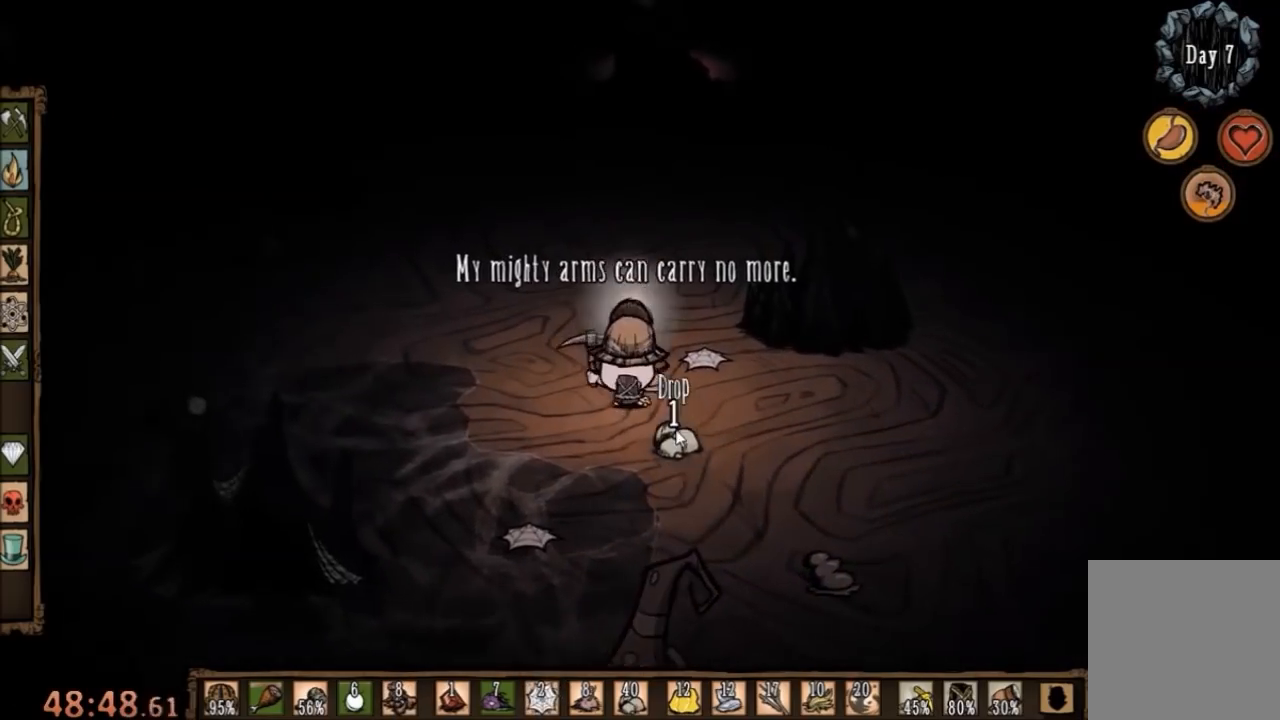
{"keys": ["w"], "mouse": [], "events": [[400, "mouse_right", "down"], [433, "w", "down"], [467, "mouse_right", "up"]]}
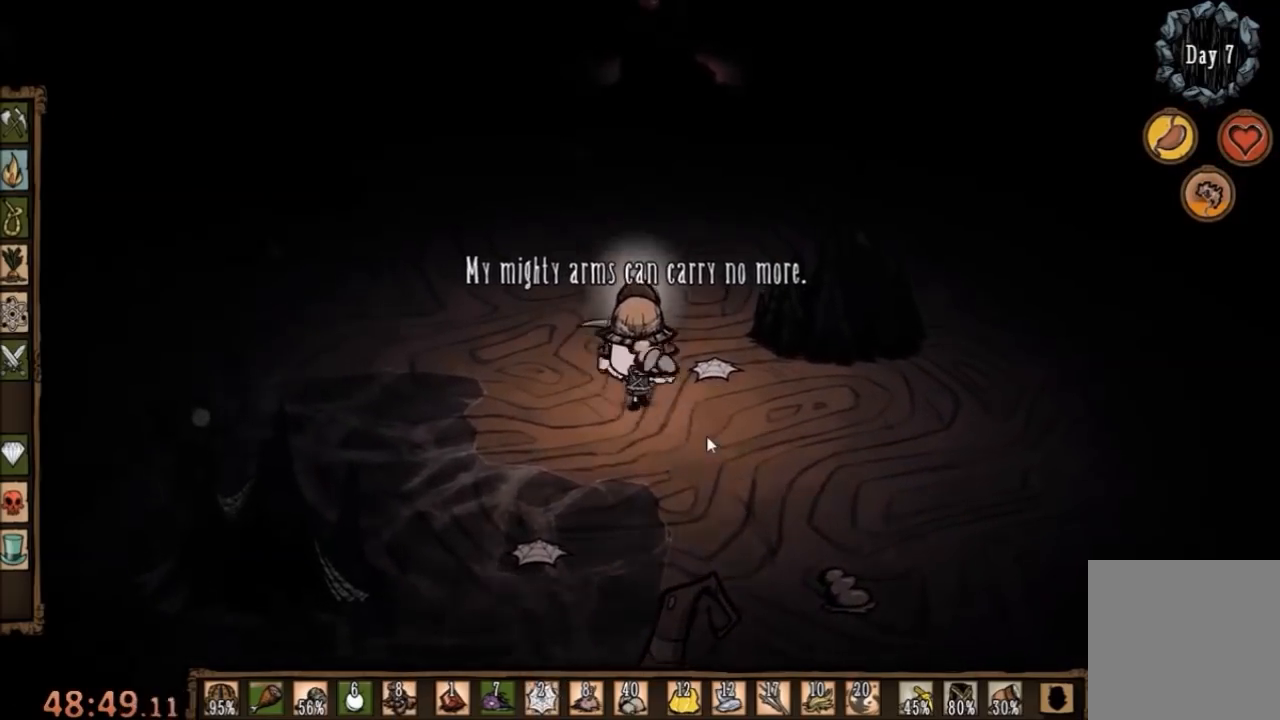
{"keys": [], "mouse": [], "events": [[67, "w", "up"], [200, "s", "down"], [333, "s", "up"]]}
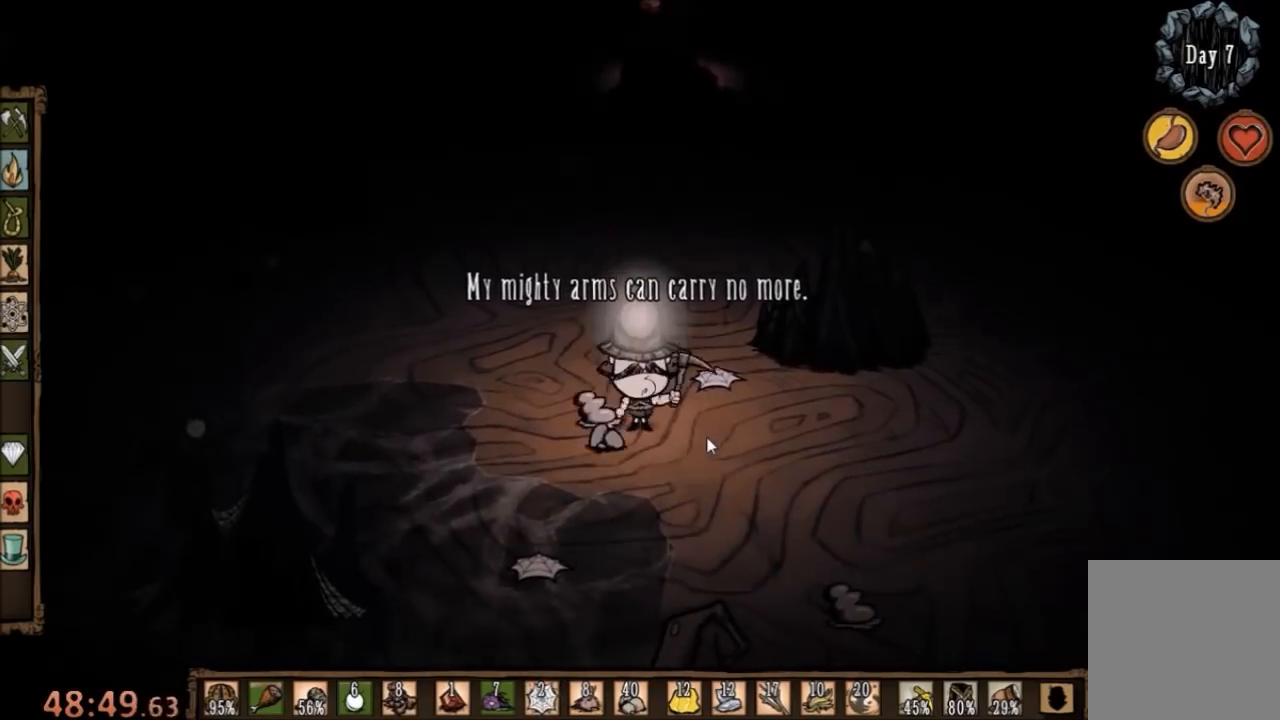
{"keys": ["f"], "mouse": [], "events": [[133, "a", "down"], [267, "w", "down"], [300, "a", "up"], [367, "w", "up"], [433, "f", "down"]]}
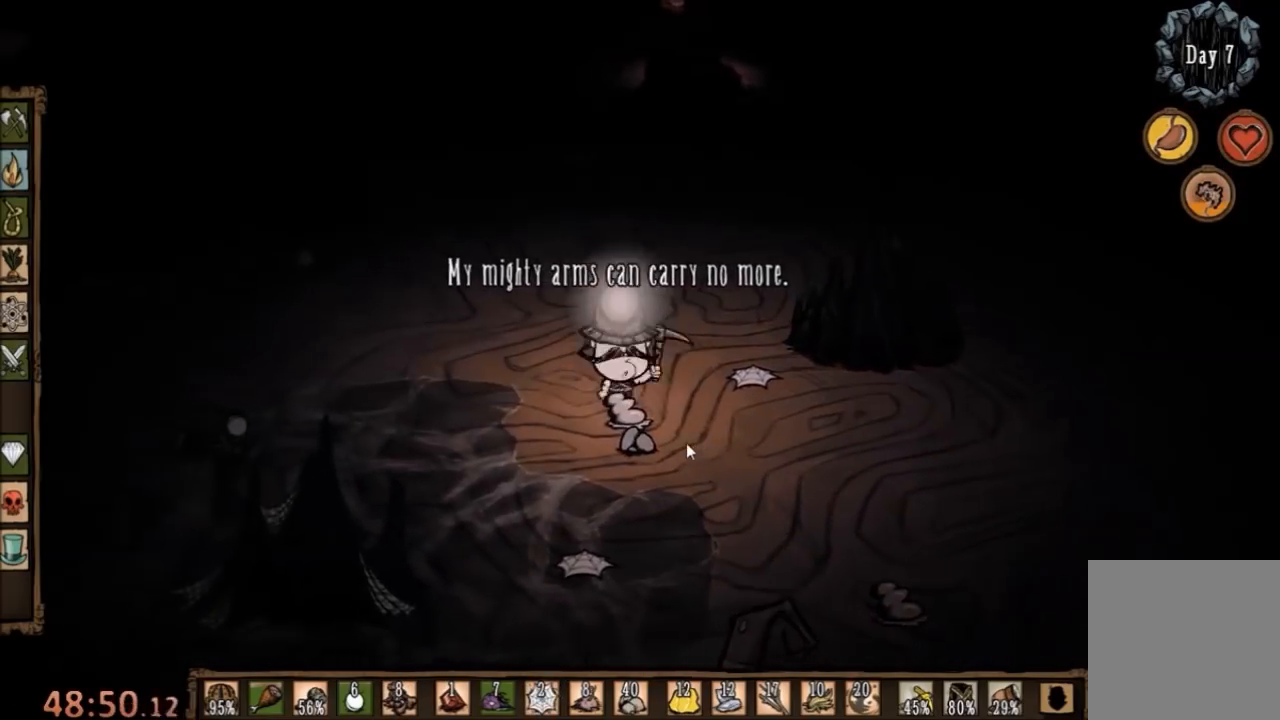
{"keys": [], "mouse": [], "events": [[100, "f", "up"], [433, "mouse_left", "down"], [500, "mouse_left", "up"]]}
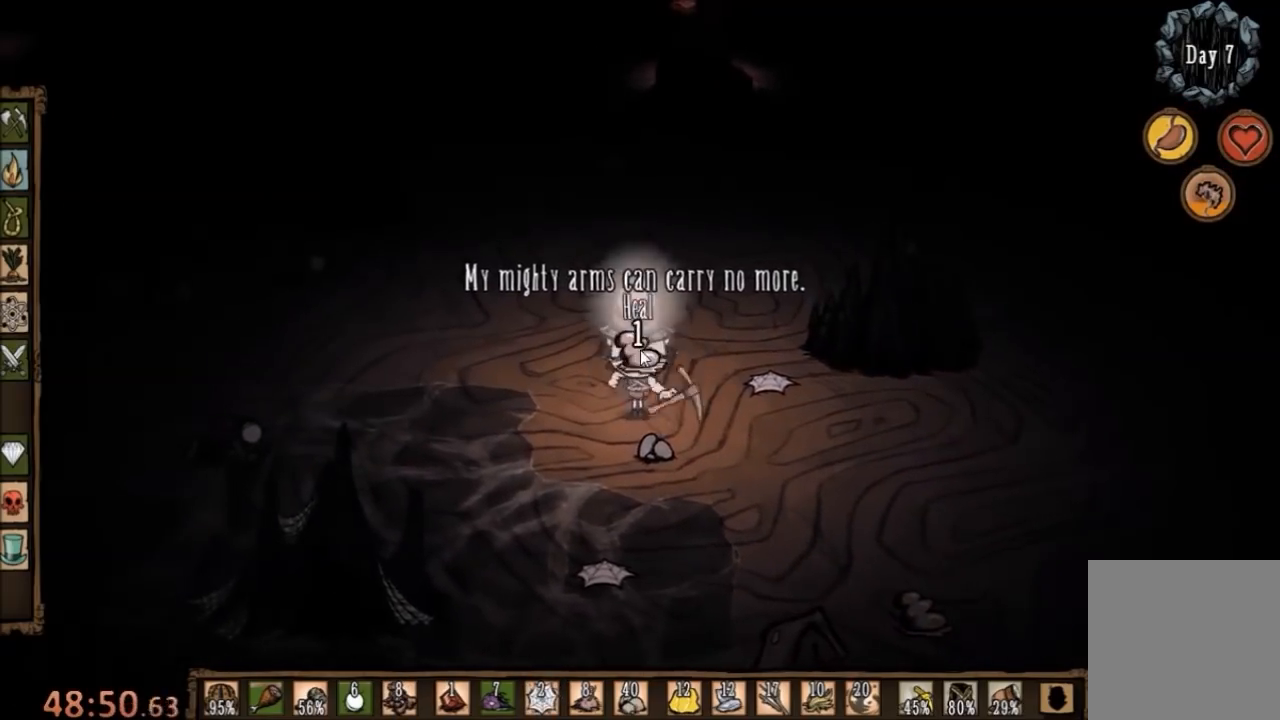
{"keys": [], "mouse": [], "events": [[67, "mouse_left", "down"], [133, "e", "down"], [133, "mouse_left", "up"], [233, "e", "up"]]}
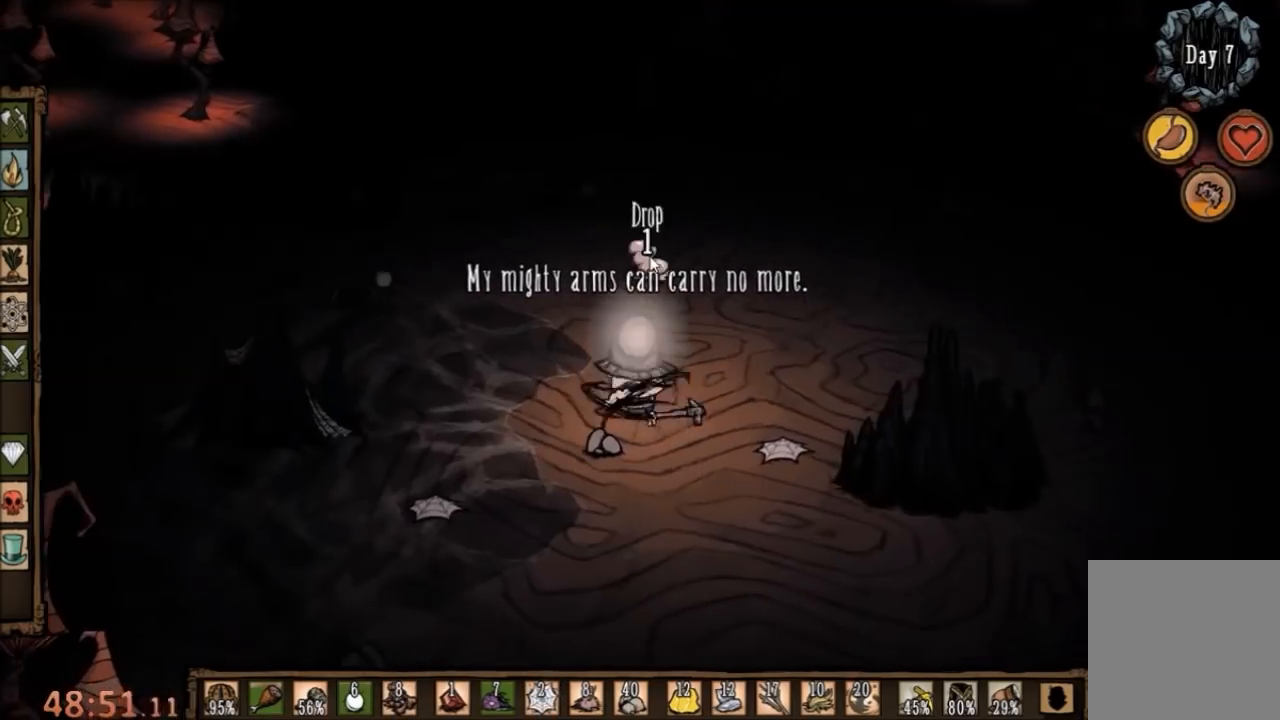
{"keys": [], "mouse": [], "events": []}
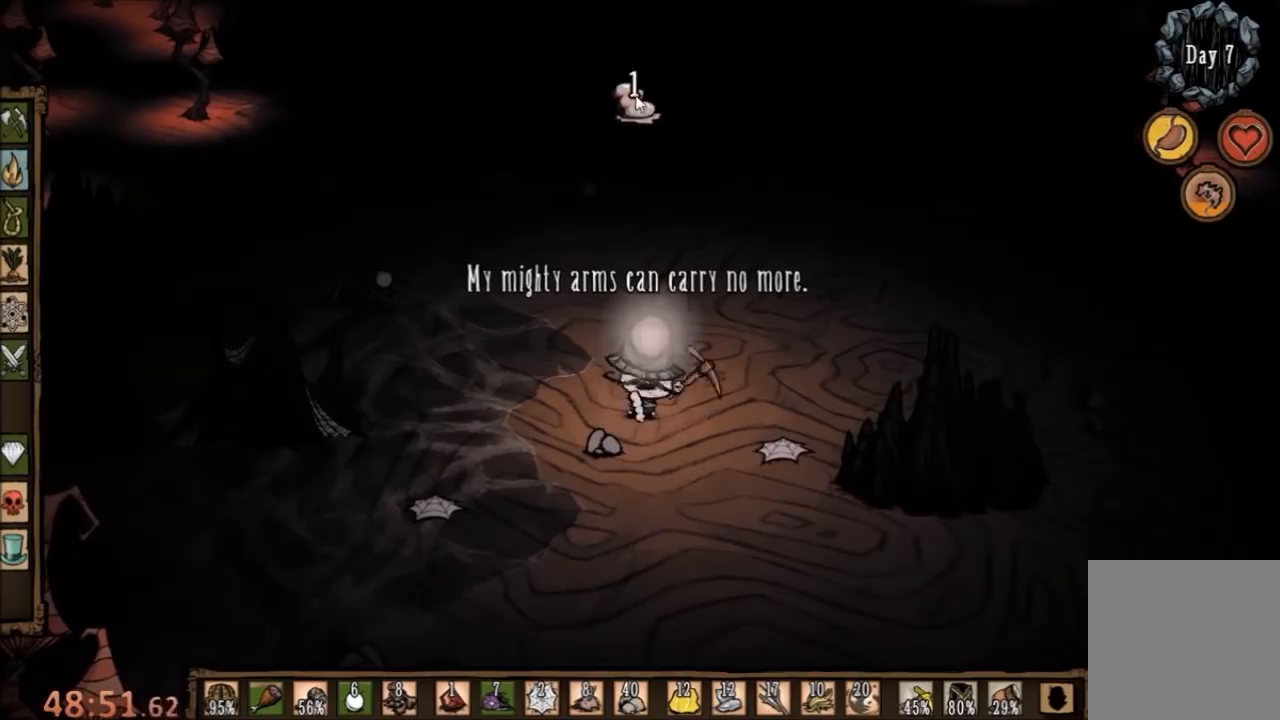
{"keys": [], "mouse": [], "events": [[233, "mouse_left", "down"], [333, "mouse_left", "up"], [400, "mouse_left", "down"], [467, "mouse_left", "up"]]}
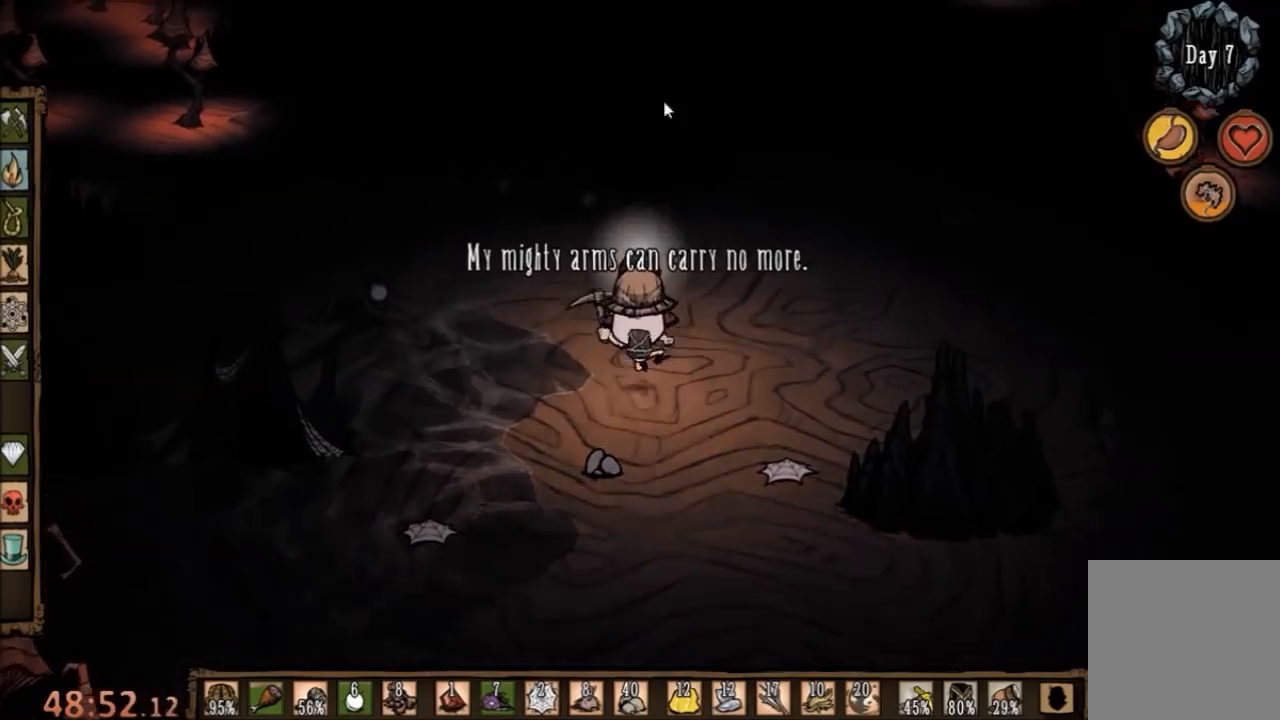
{"keys": [], "mouse": [], "events": [[33, "tab", "down"], [133, "tab", "up"]]}
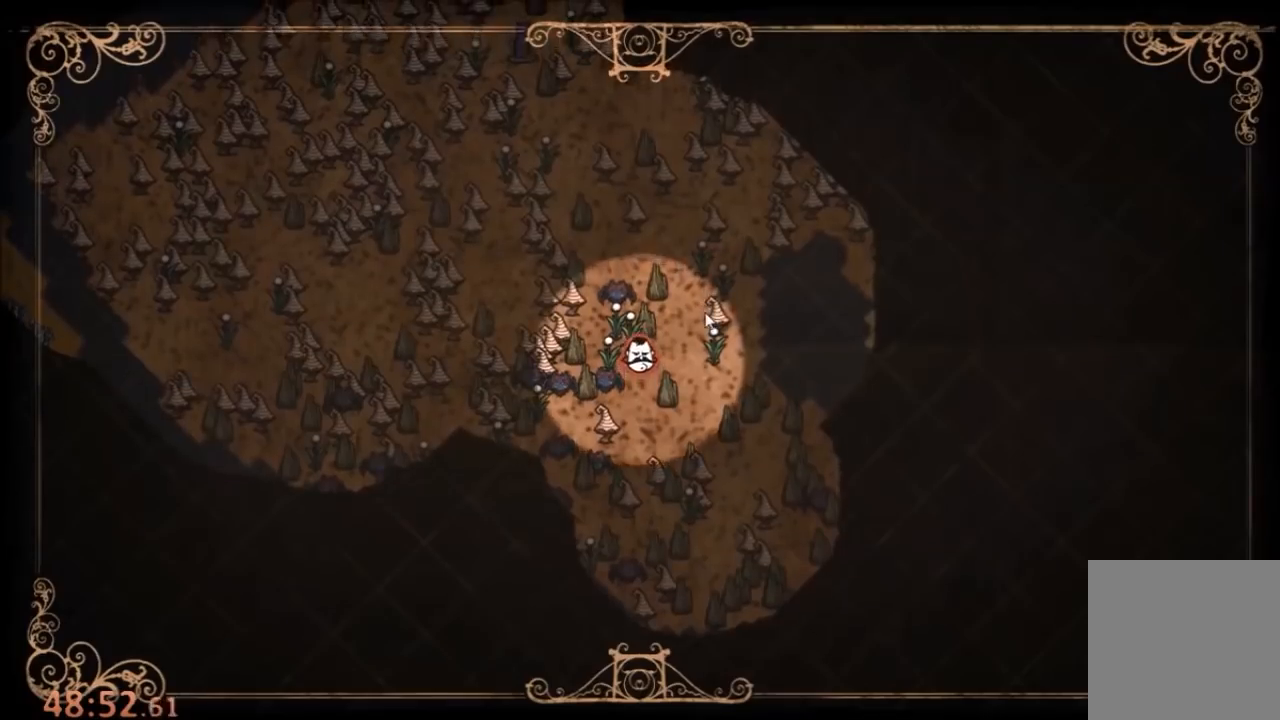
{"keys": ["tab", "w"], "mouse": [], "events": [[400, "tab", "down"], [467, "w", "down"]]}
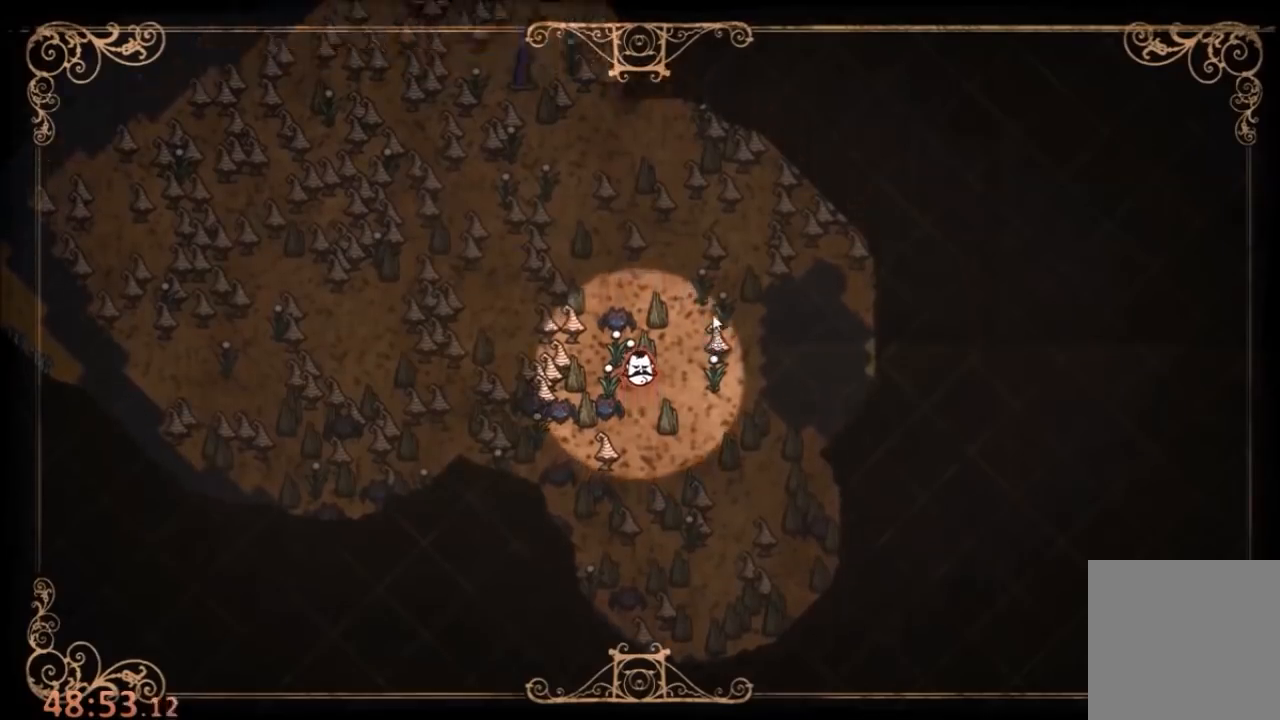
{"keys": ["w"], "mouse": [], "events": [[33, "tab", "up"], [200, "q", "down"], [333, "q", "up"]]}
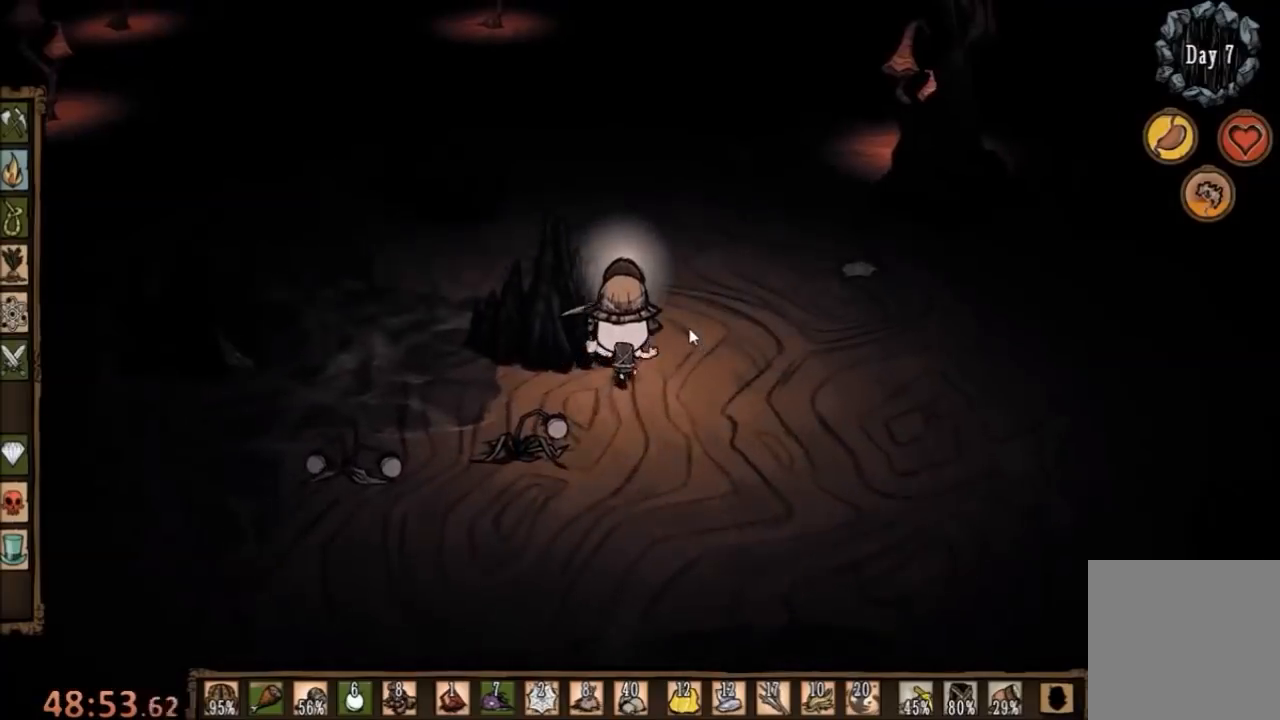
{"keys": [], "mouse": ["left"], "events": [[400, "w", "up"], [467, "mouse_left", "down"]]}
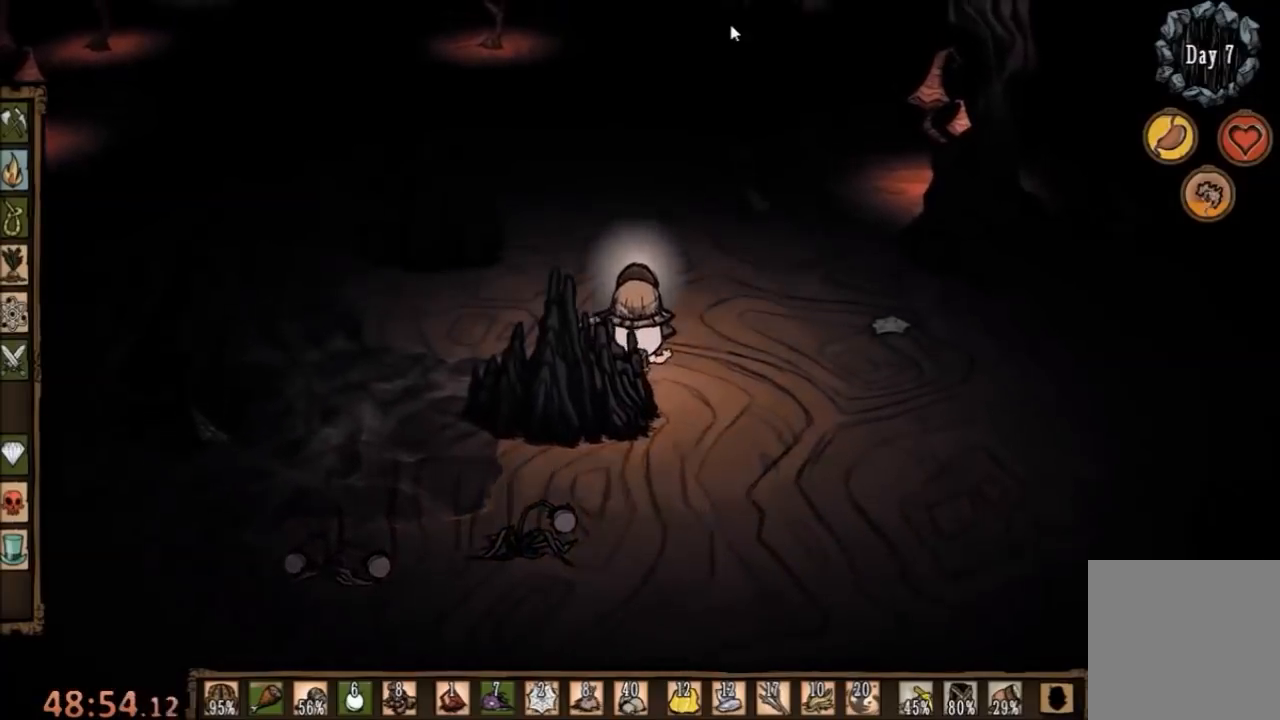
{"keys": [], "mouse": [], "events": [[33, "mouse_left", "up"], [100, "mouse_left", "down"], [167, "mouse_left", "up"], [267, "q", "down"], [333, "q", "up"]]}
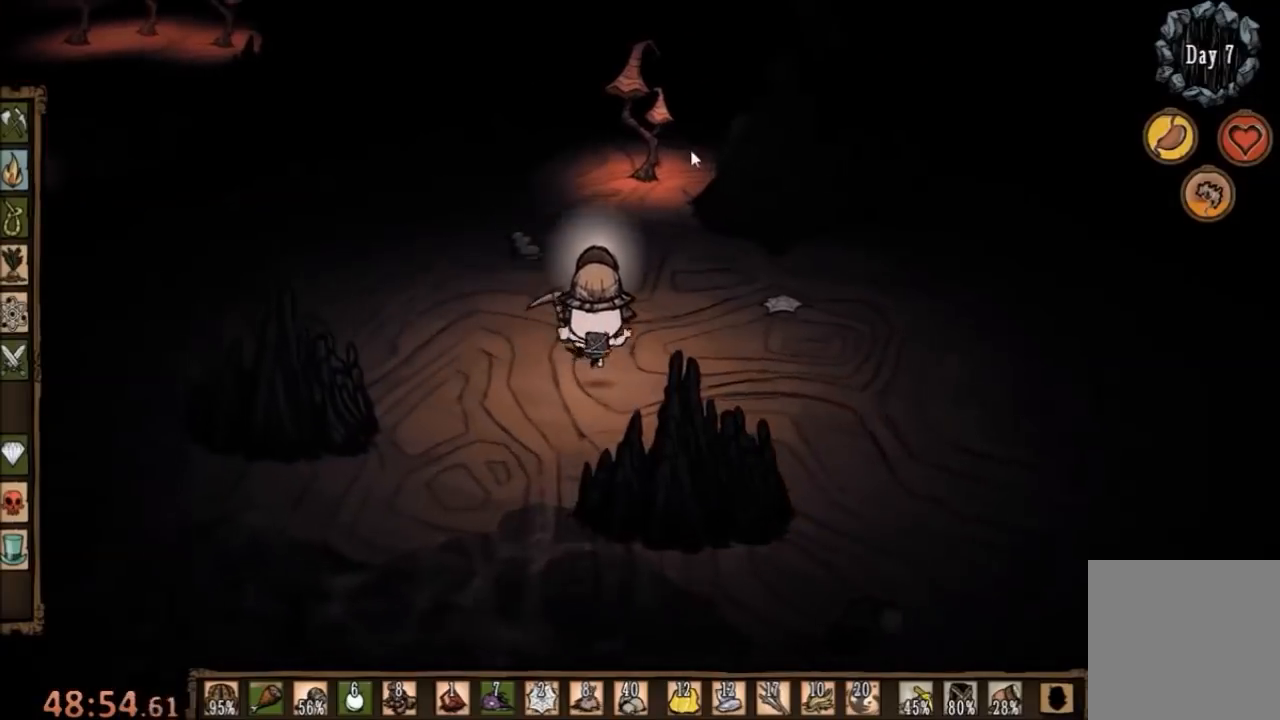
{"keys": [], "mouse": [], "events": [[367, "tab", "down"], [433, "tab", "up"]]}
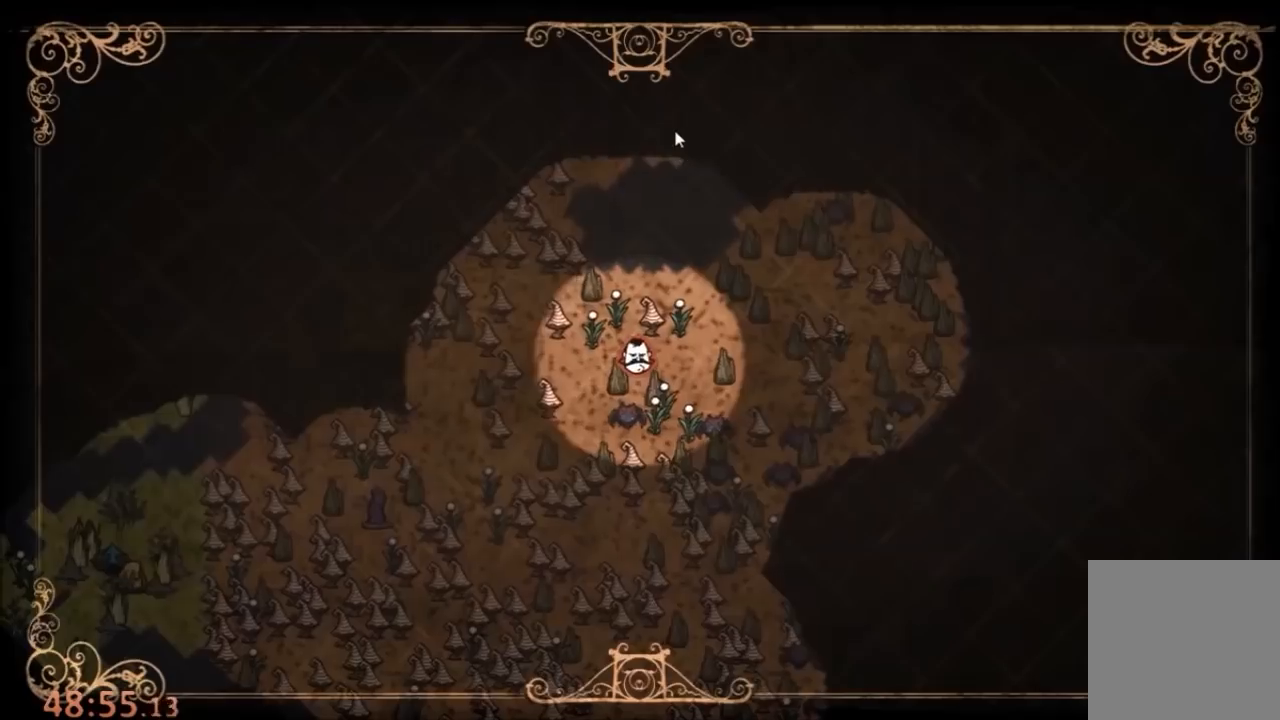
{"keys": [], "mouse": [], "events": []}
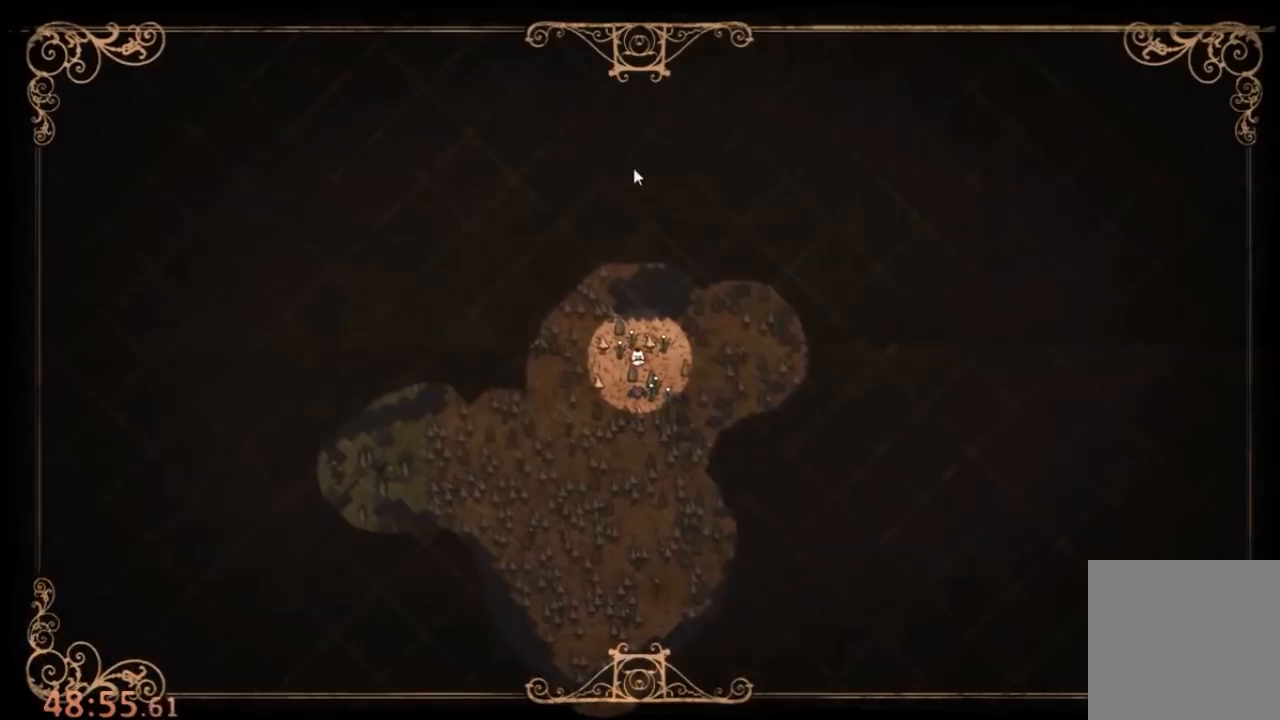
{"keys": [], "mouse": [], "events": [[233, "tab", "down"], [300, "mouse_left", "down"], [300, "tab", "up"], [400, "mouse_left", "up"]]}
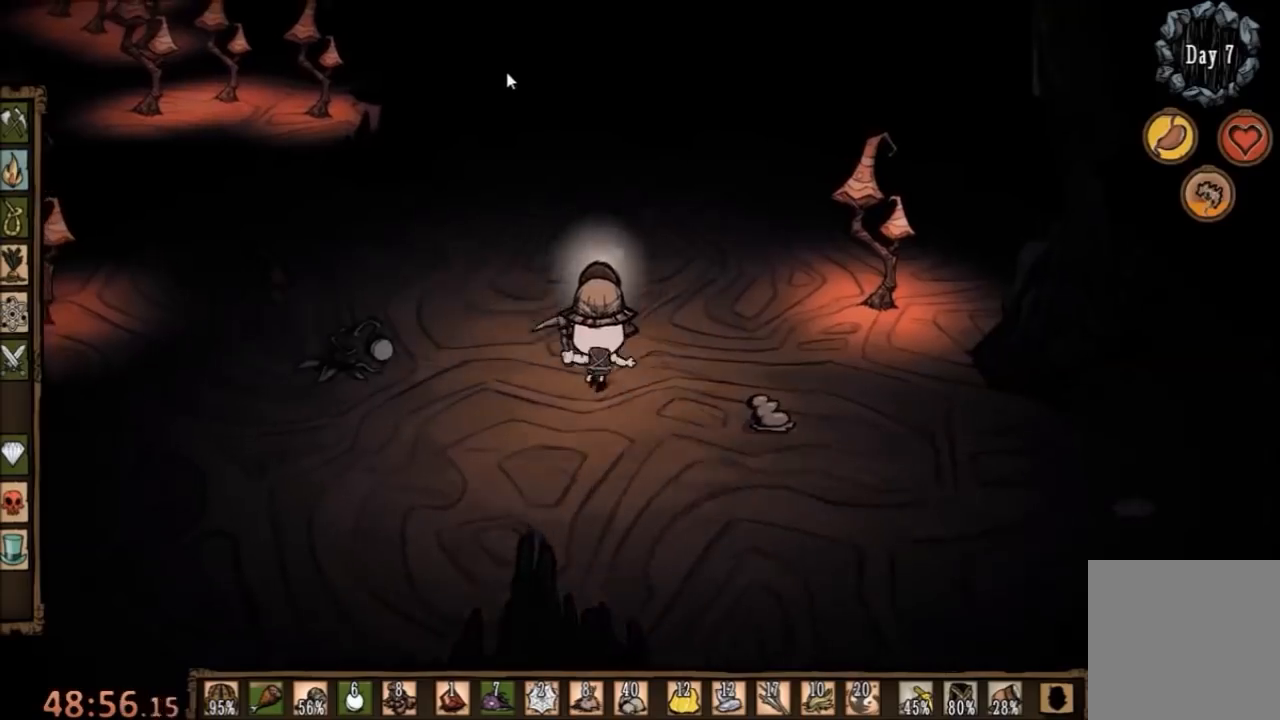
{"keys": [], "mouse": [], "events": [[233, "e", "down"], [333, "e", "up"]]}
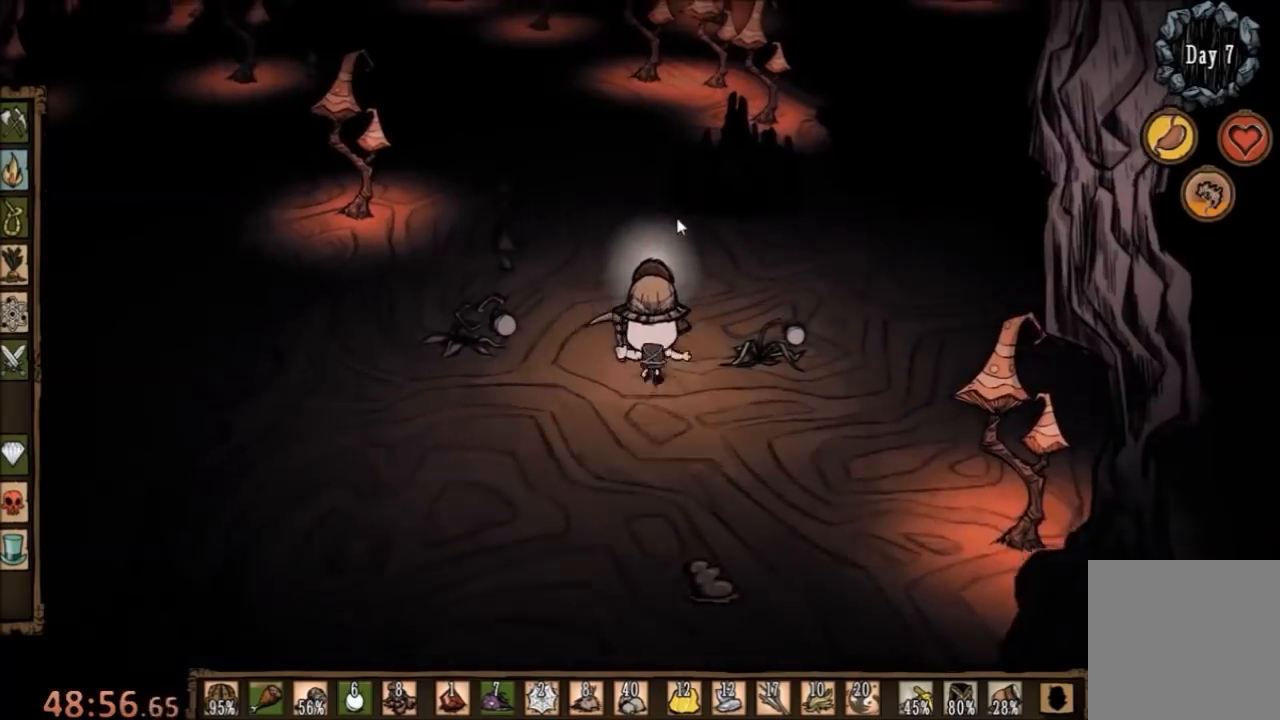
{"keys": ["w"], "mouse": [], "events": [[67, "w", "down"]]}
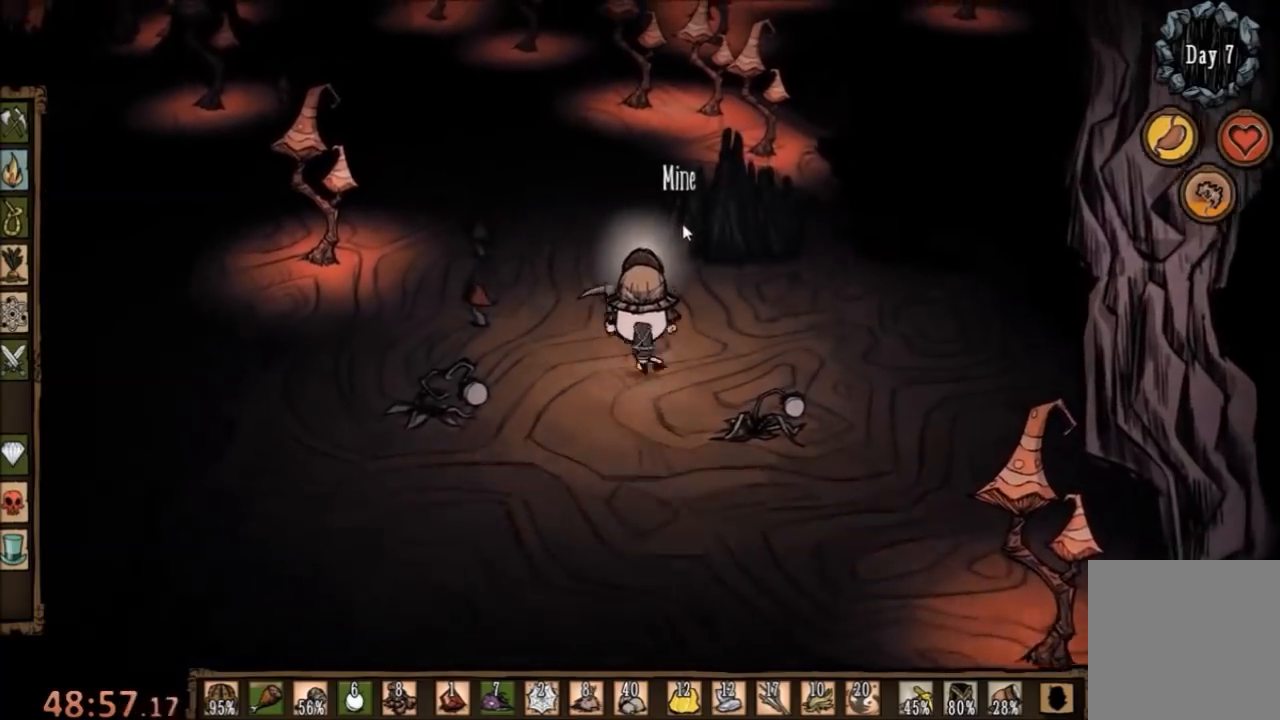
{"keys": ["w"], "mouse": [], "events": []}
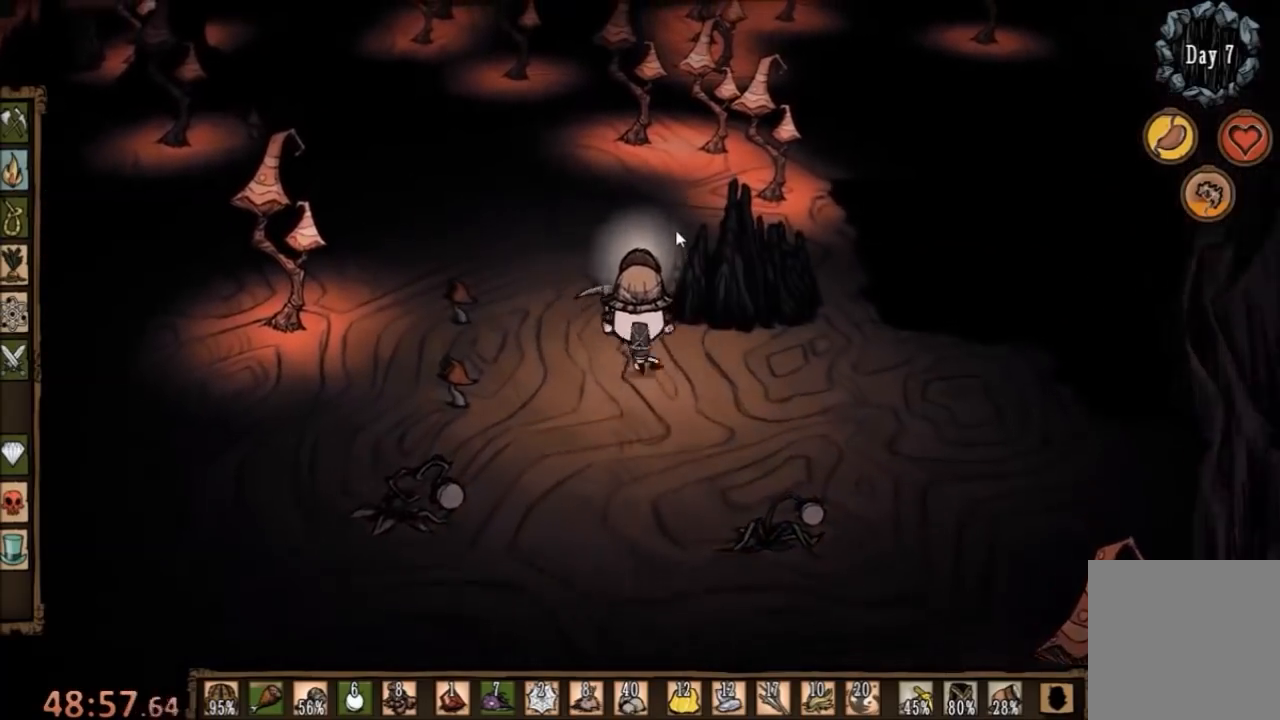
{"keys": ["d", "w"], "mouse": [], "events": [[233, "d", "down"]]}
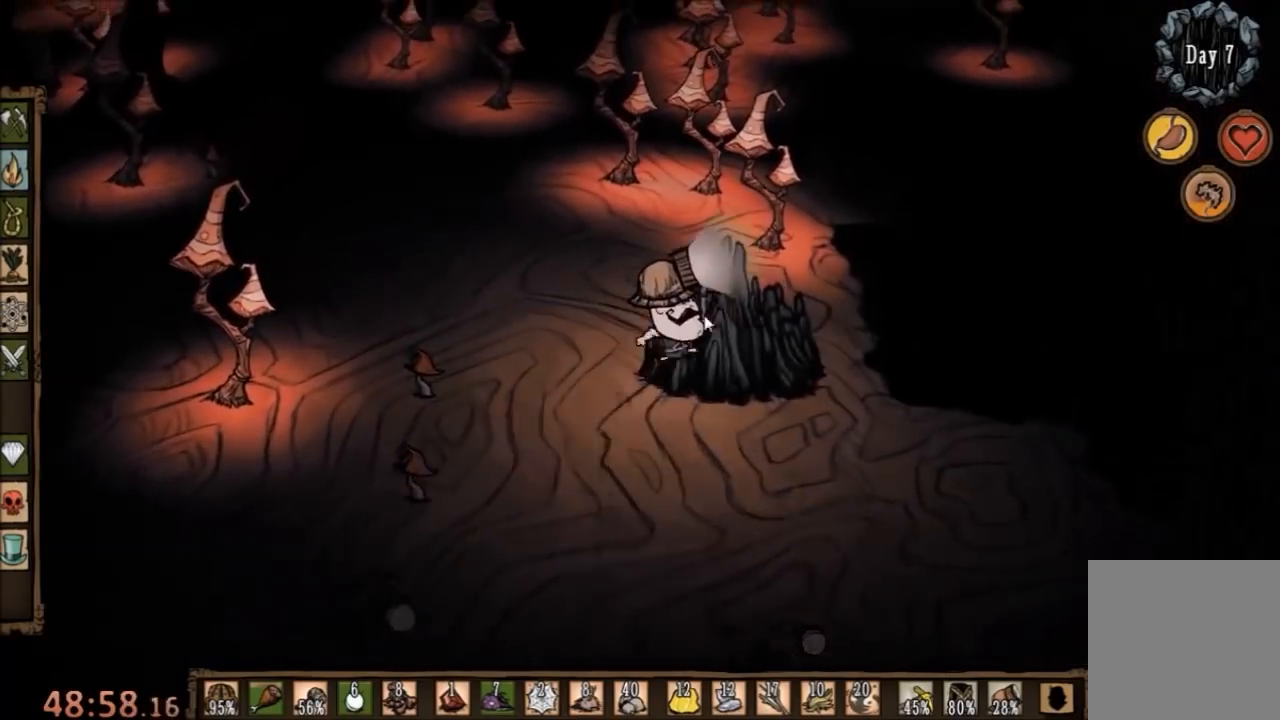
{"keys": ["f"], "mouse": [], "events": [[100, "w", "up"], [233, "d", "up"], [267, "f", "down"]]}
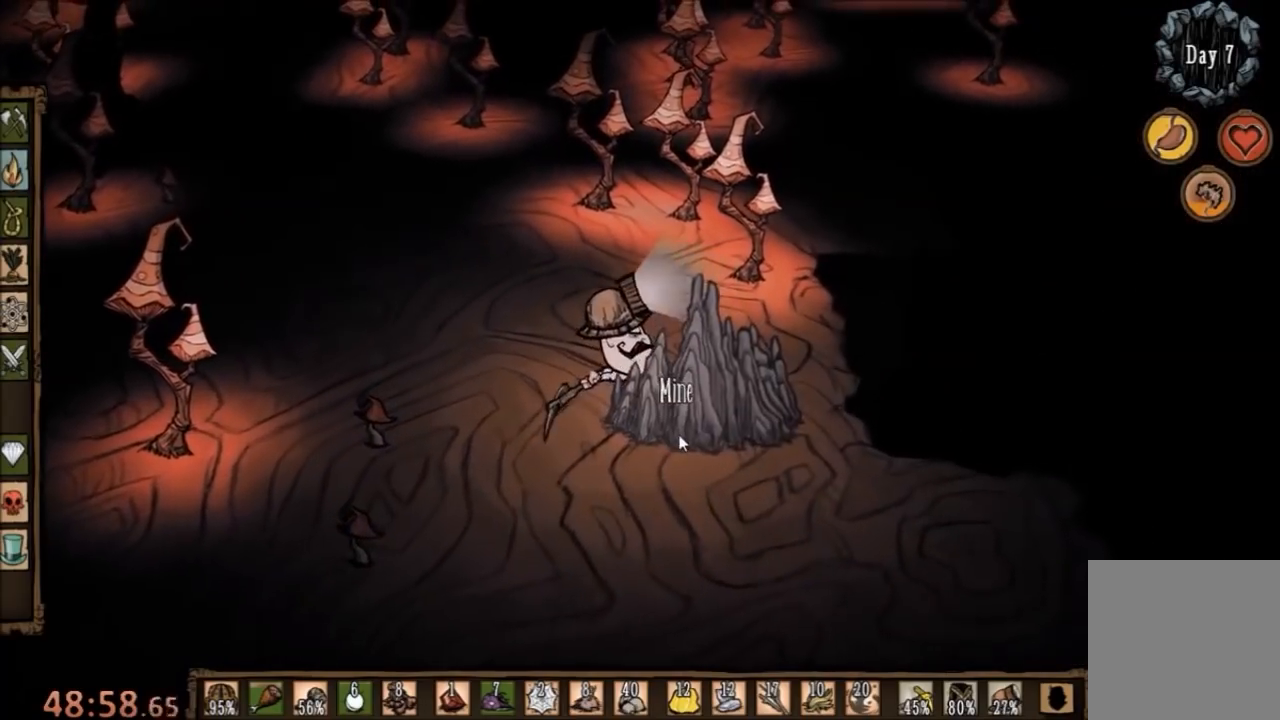
{"keys": ["f"], "mouse": [], "events": [[467, "mouse_left", "down"], [500, "mouse_left", "up"]]}
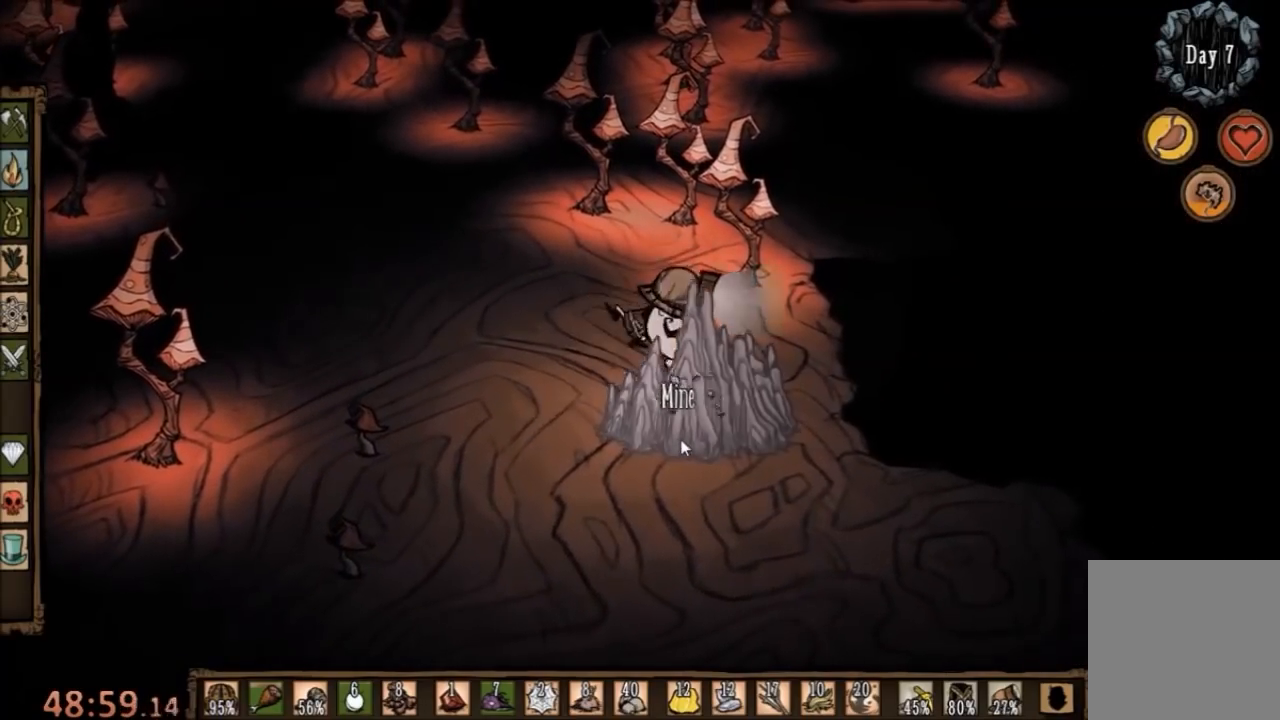
{"keys": ["f"], "mouse": [], "events": [[100, "mouse_left", "down"], [167, "mouse_left", "up"], [300, "mouse_left", "down"], [367, "mouse_left", "up"], [433, "mouse_left", "down"], [500, "mouse_left", "up"]]}